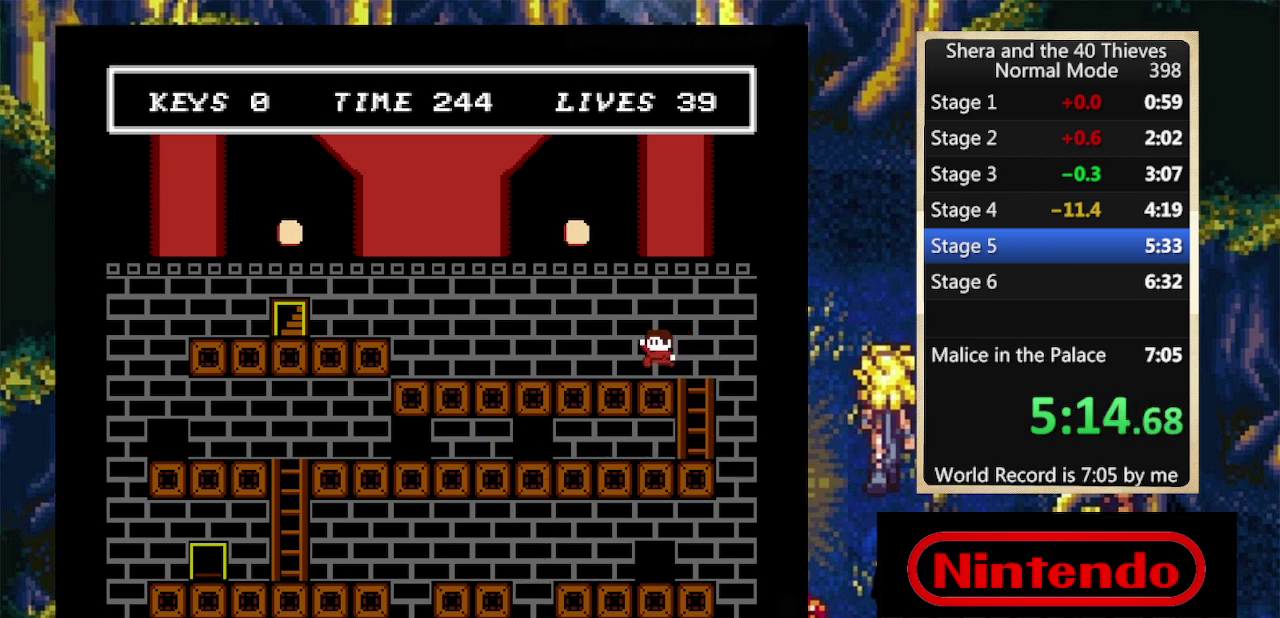
Gameplay with a controller (Nintendo layout); each line is a JSON object with the inputs held at the frame after it. "events" lists button and stick changes between this image and that frame as [ms after this image, input, new state], when the widget could be followed in between. Not read: L3 R3.
{"buttons": ["DPAD_LEFT"], "events": [[33, "DPAD_UP", "up"]]}
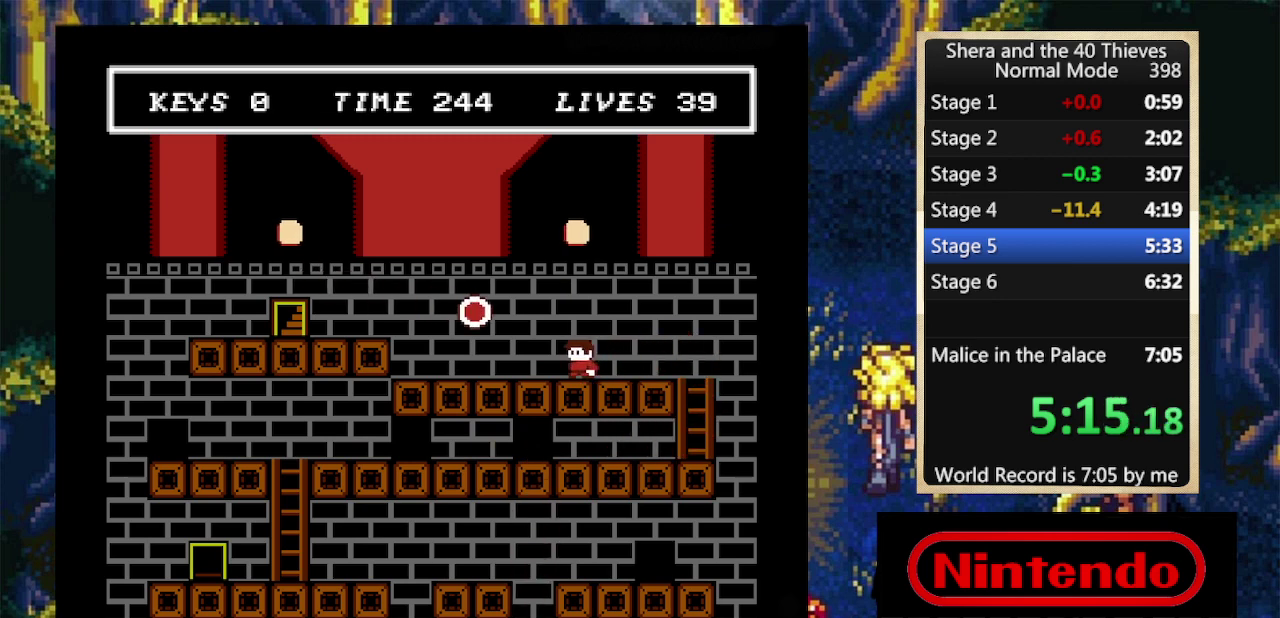
{"buttons": ["DPAD_LEFT"], "events": []}
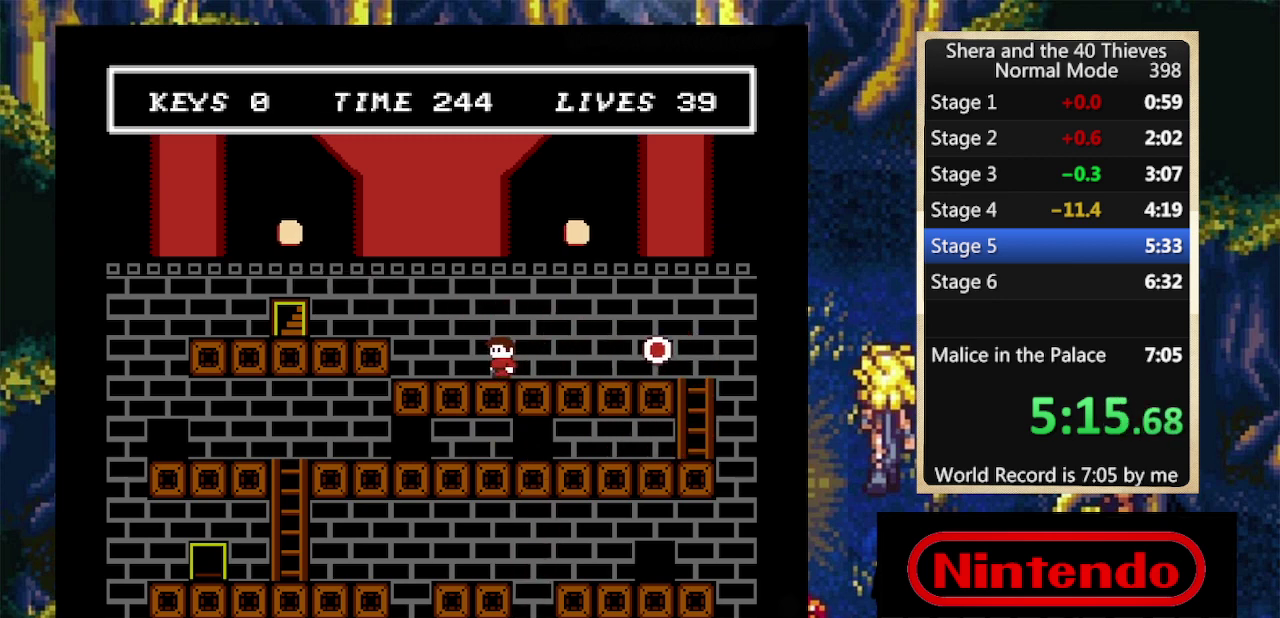
{"buttons": ["A", "DPAD_LEFT"], "events": [[300, "A", "down"]]}
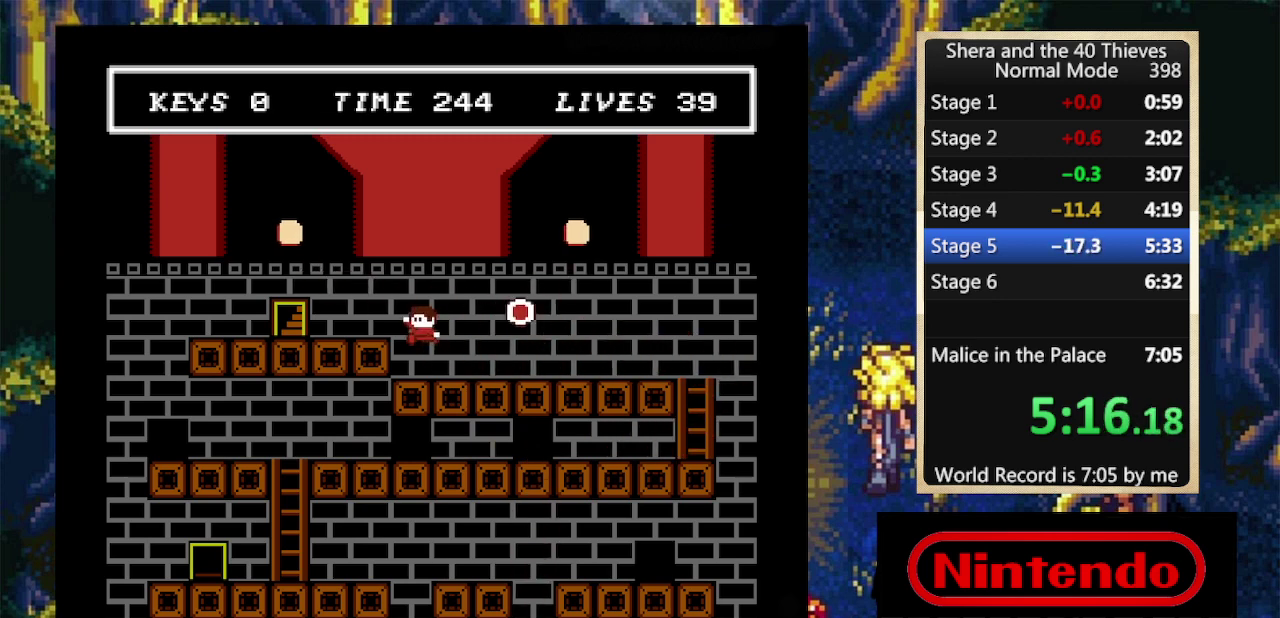
{"buttons": ["DPAD_LEFT"], "events": [[200, "A", "up"]]}
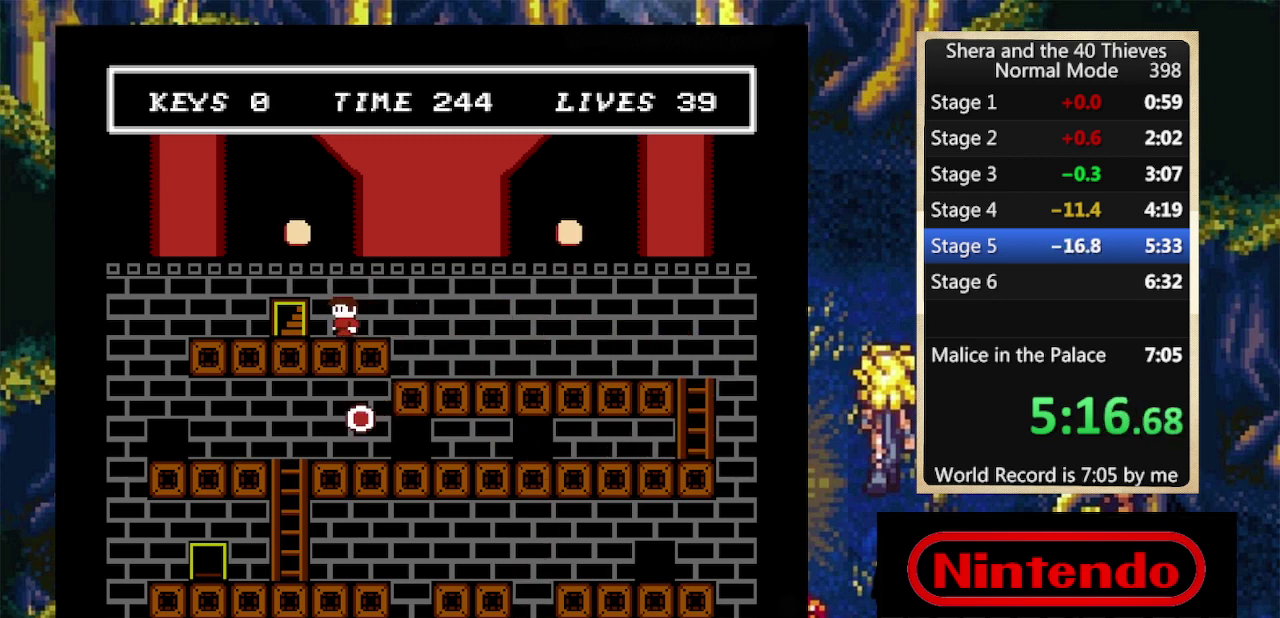
{"buttons": [], "events": [[333, "DPAD_LEFT", "up"]]}
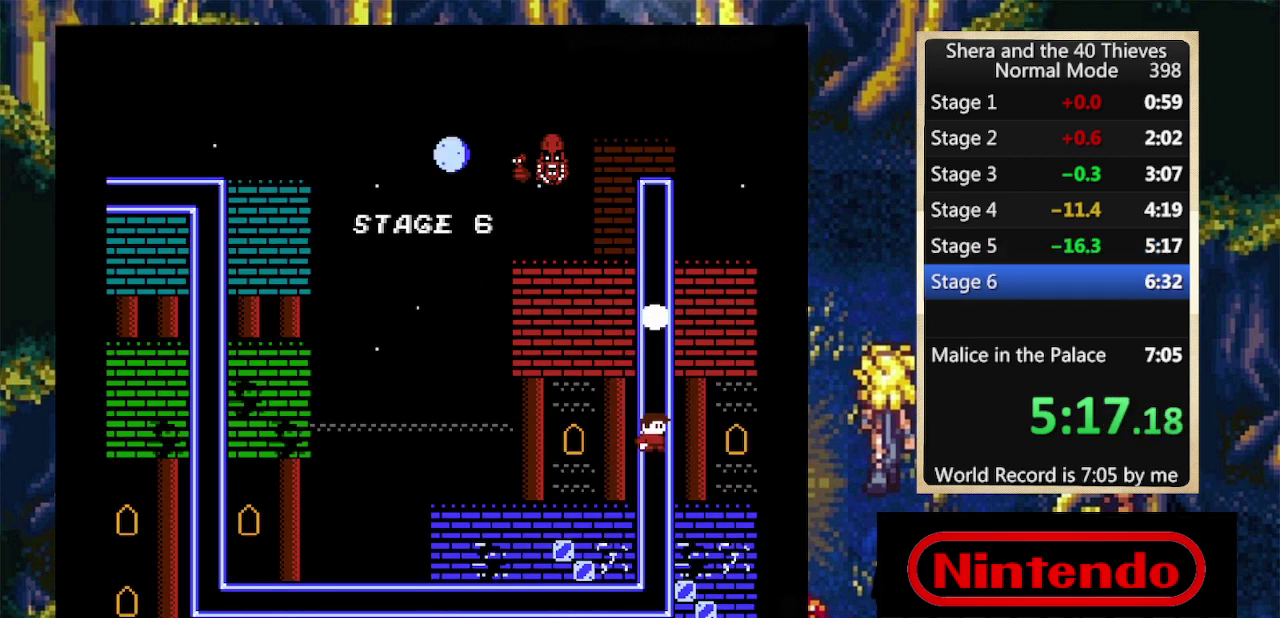
{"buttons": [], "events": []}
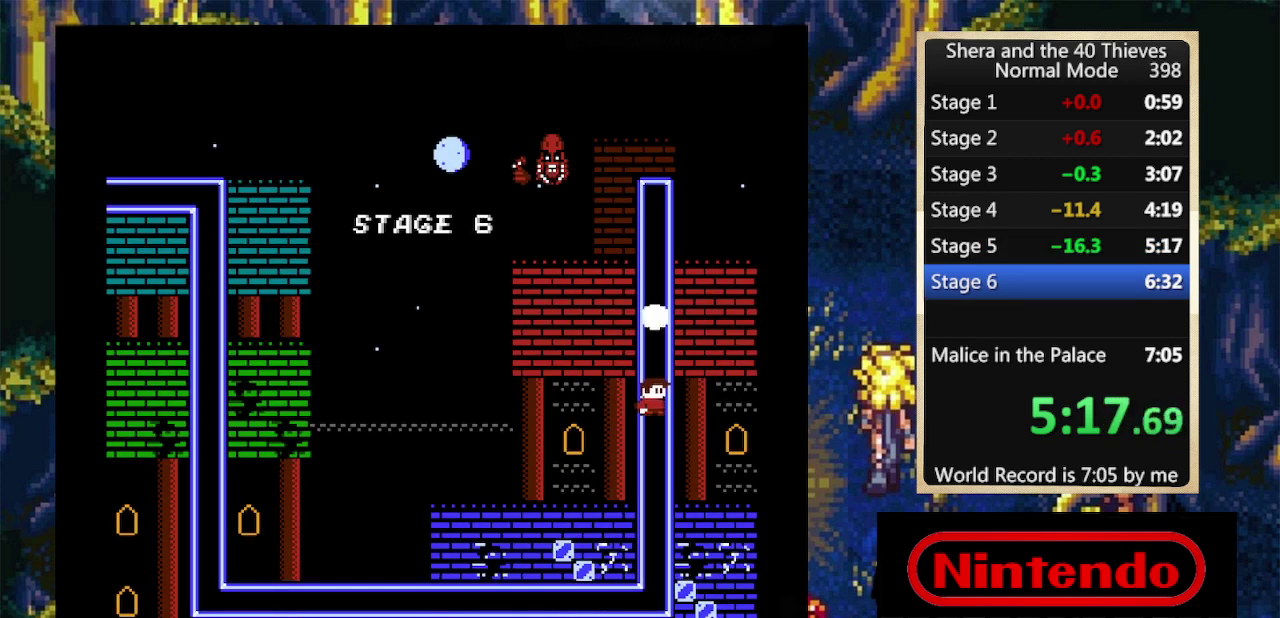
{"buttons": [], "events": []}
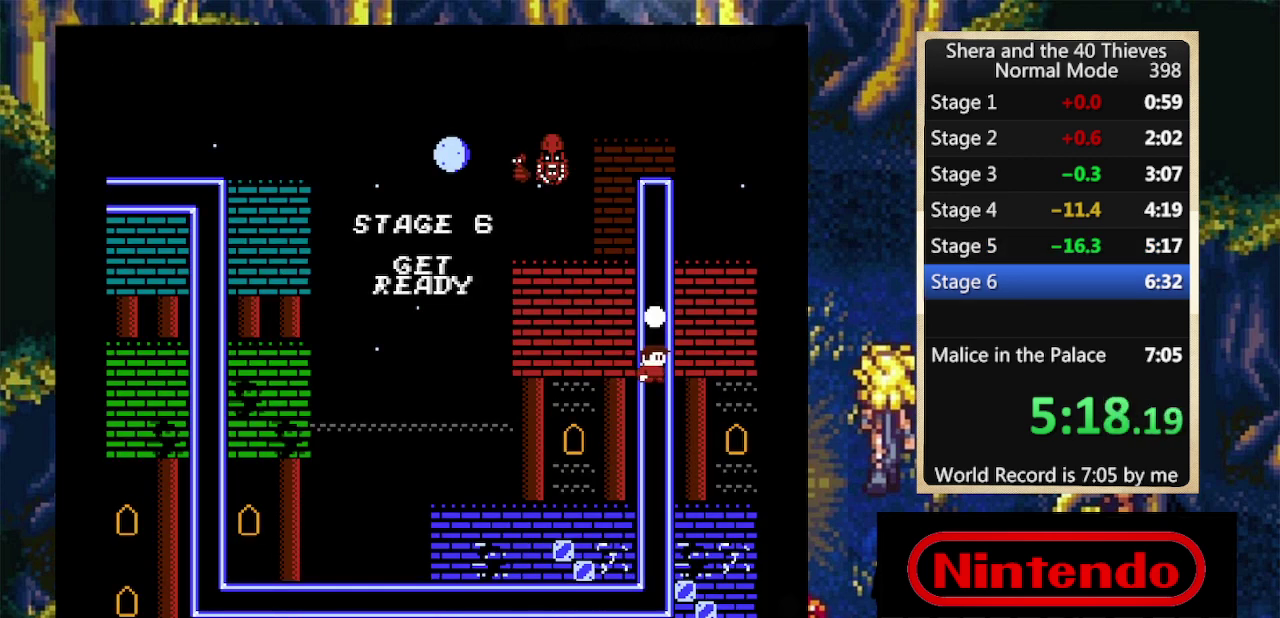
{"buttons": [], "events": []}
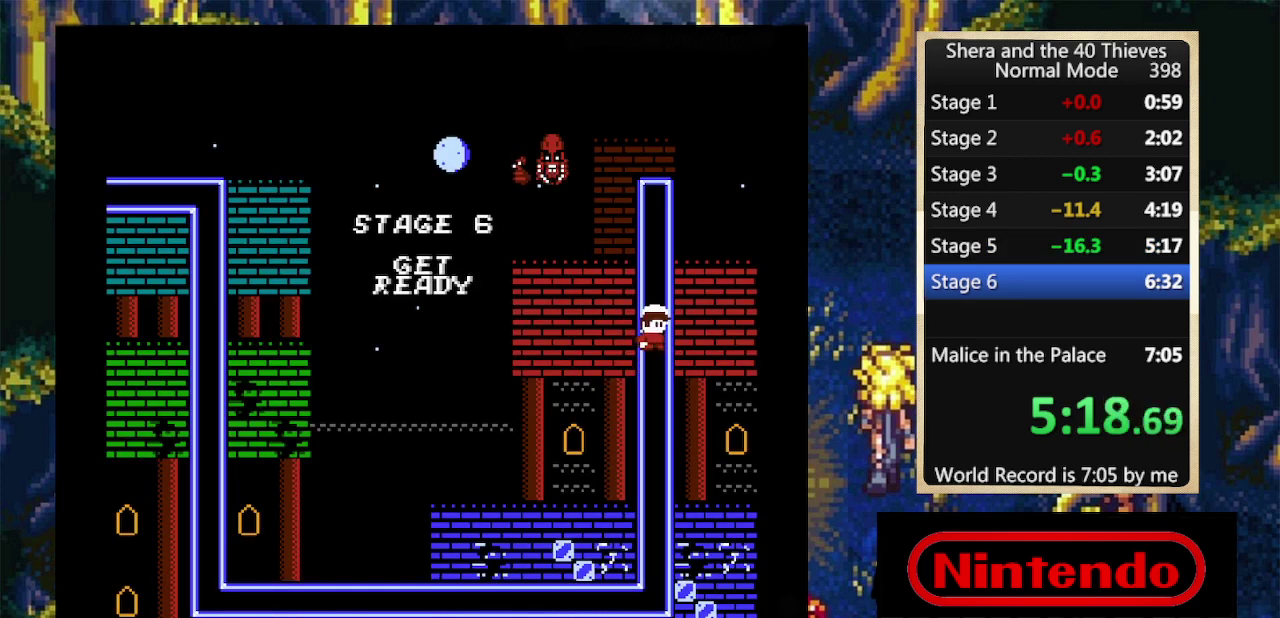
{"buttons": [], "events": []}
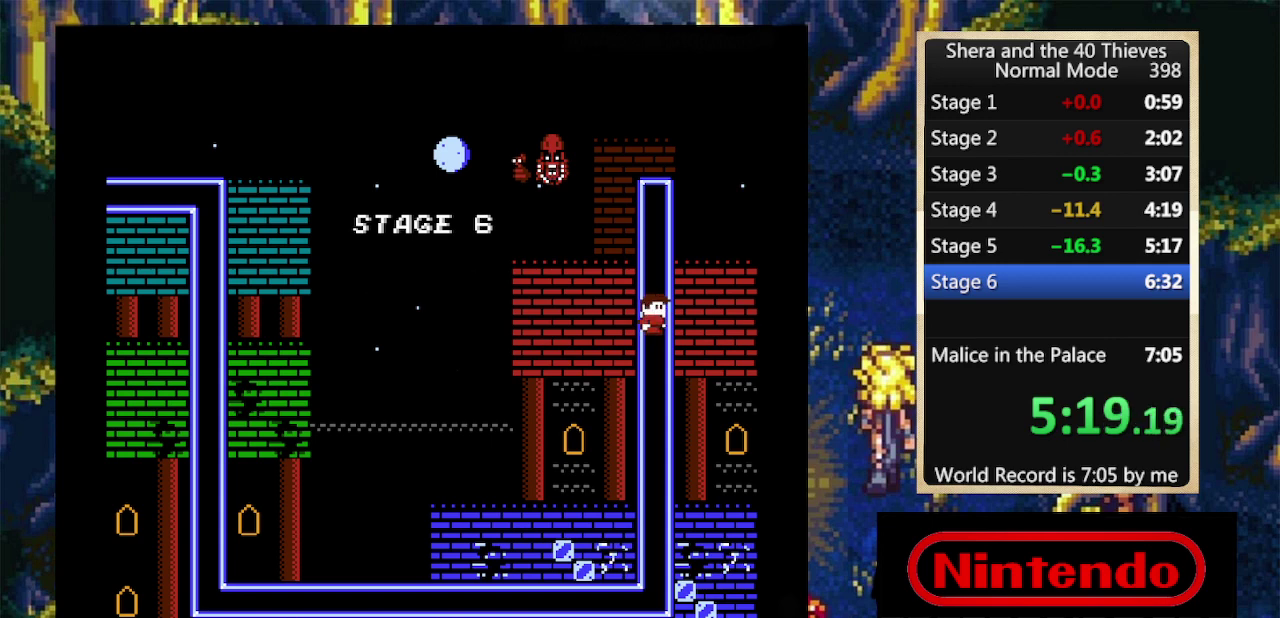
{"buttons": [], "events": []}
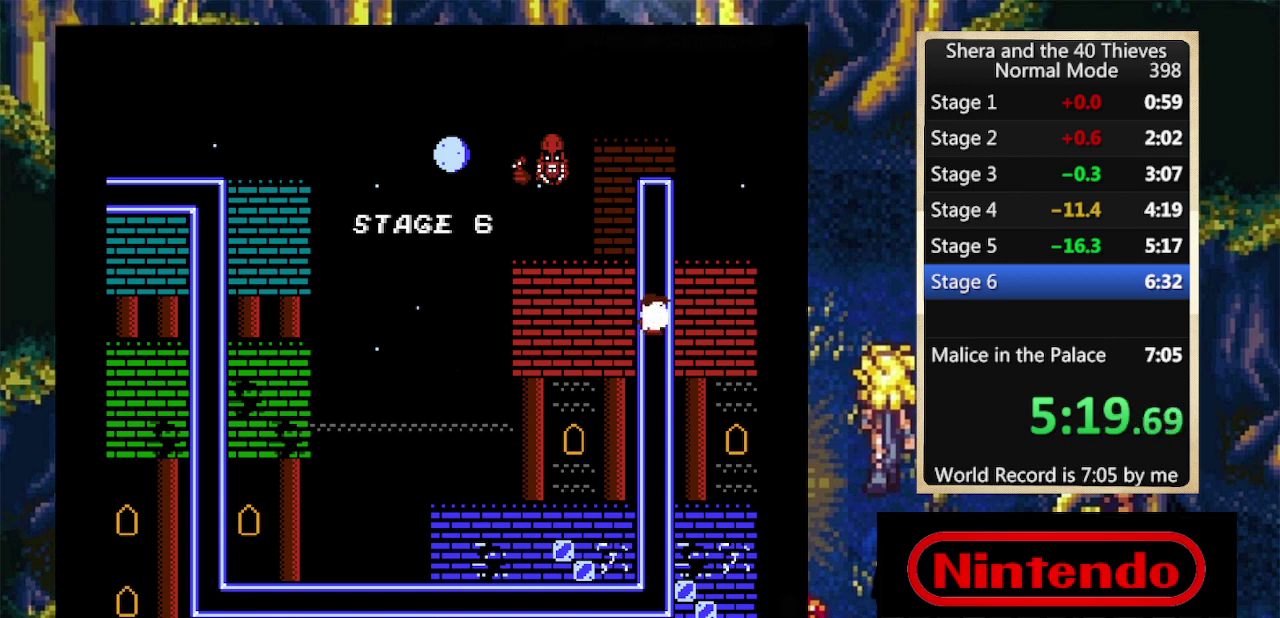
{"buttons": [], "events": []}
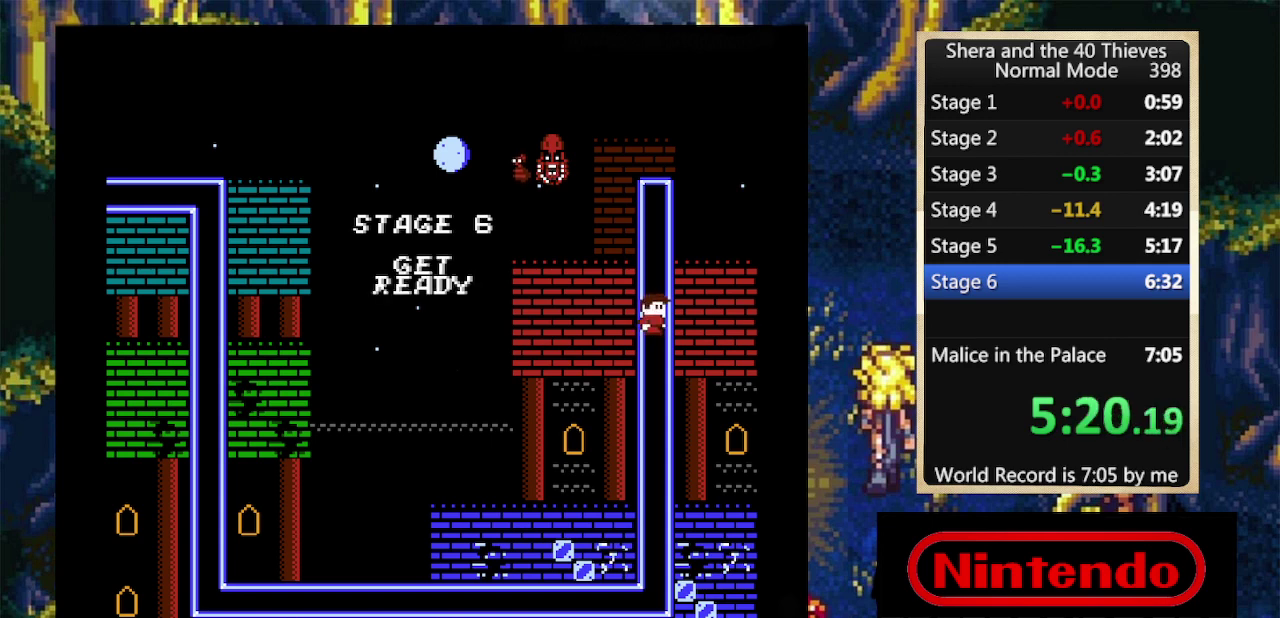
{"buttons": [], "events": []}
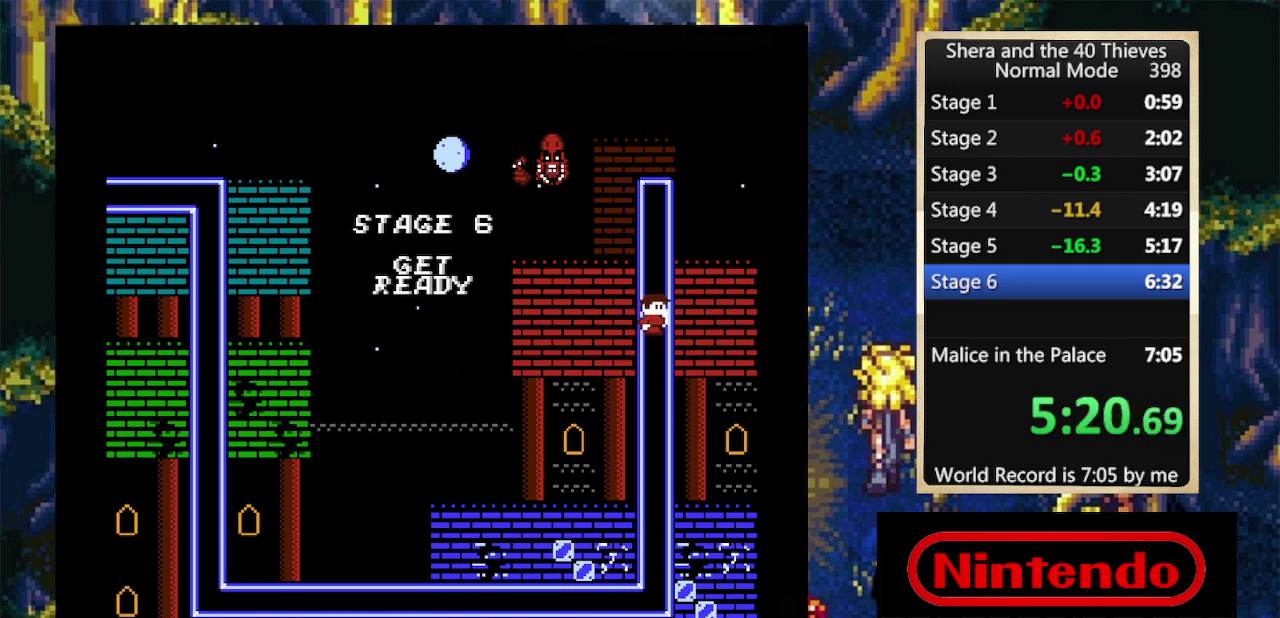
{"buttons": ["DPAD_RIGHT"], "events": [[233, "DPAD_RIGHT", "down"]]}
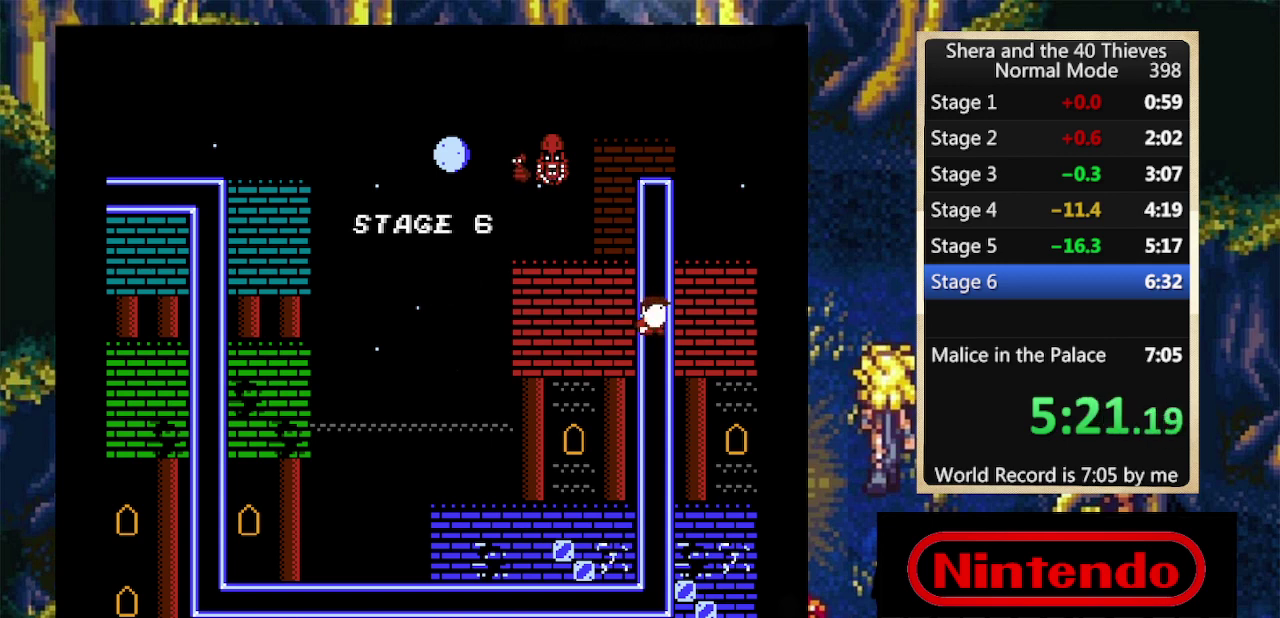
{"buttons": ["DPAD_RIGHT"], "events": []}
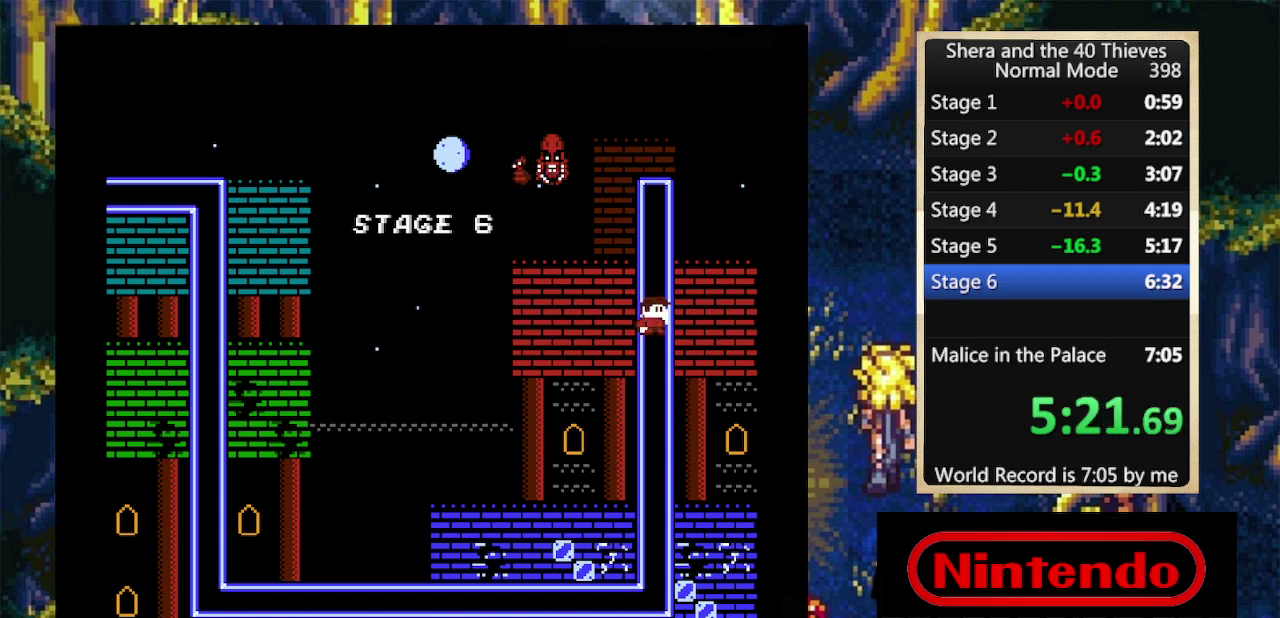
{"buttons": ["DPAD_RIGHT"], "events": []}
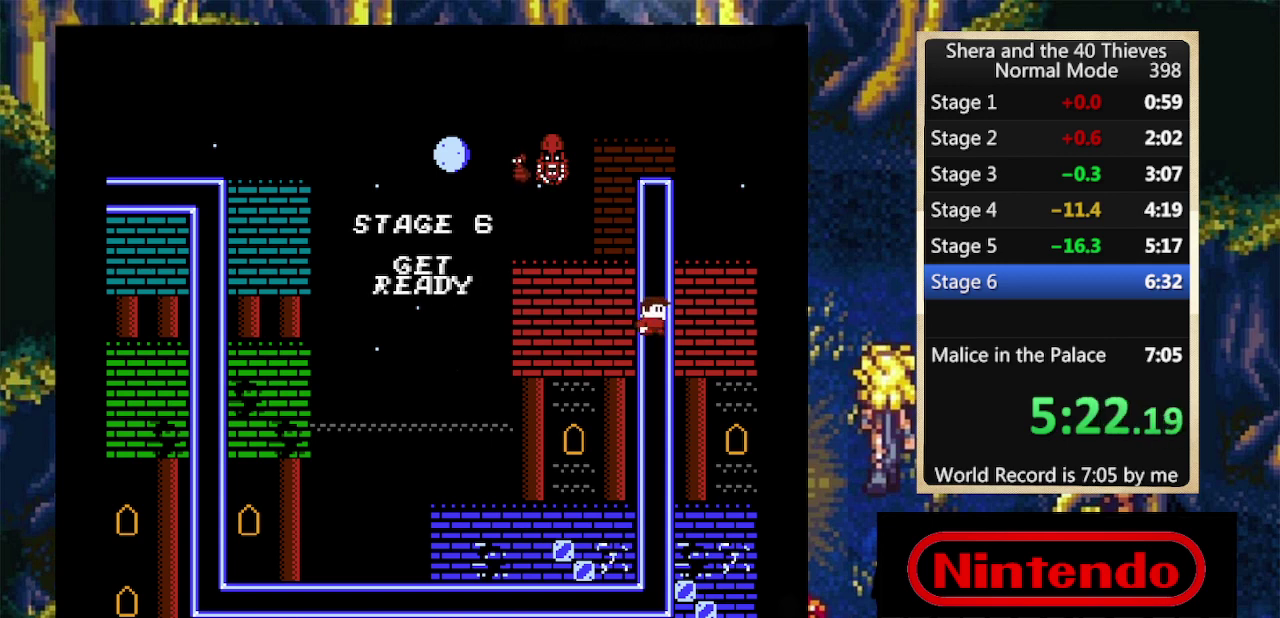
{"buttons": ["DPAD_RIGHT"], "events": []}
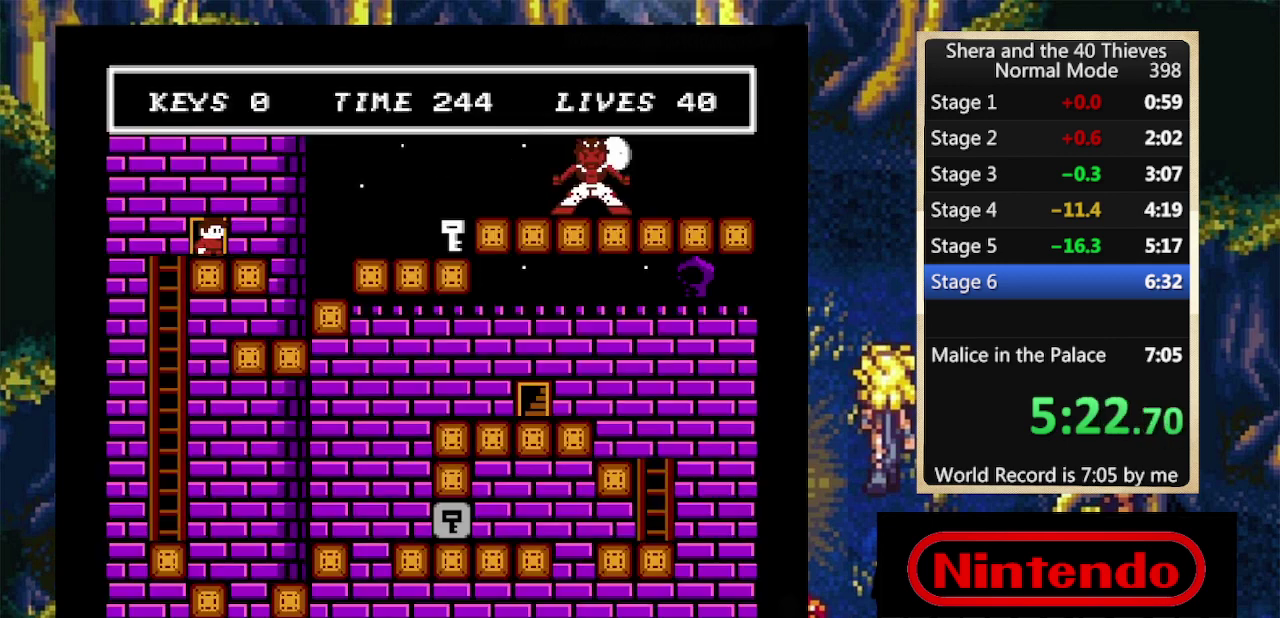
{"buttons": ["A", "DPAD_RIGHT"], "events": [[367, "A", "down"]]}